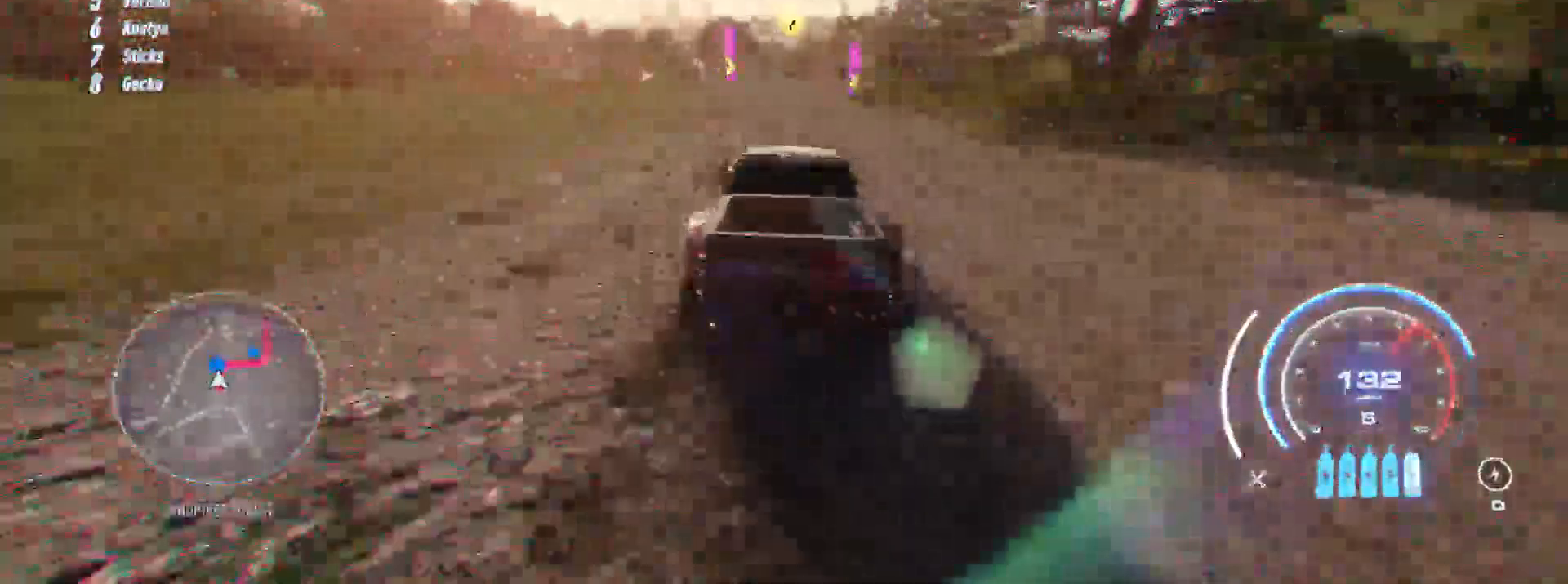
Gameplay with a controller (Xbox layout); each line is a JSON object with the inputs held at the frame after it (dt_ms = milliseconds from this image to that frame). "events" lists button and stick changes between this image and that frame as [ms after this image, input, new state], when the widget could be followed in between. Not read: SELECT.
{"dt_ms": 500, "buttons": ["A", "R2"], "left_stick": "left", "right_stick": "center"}
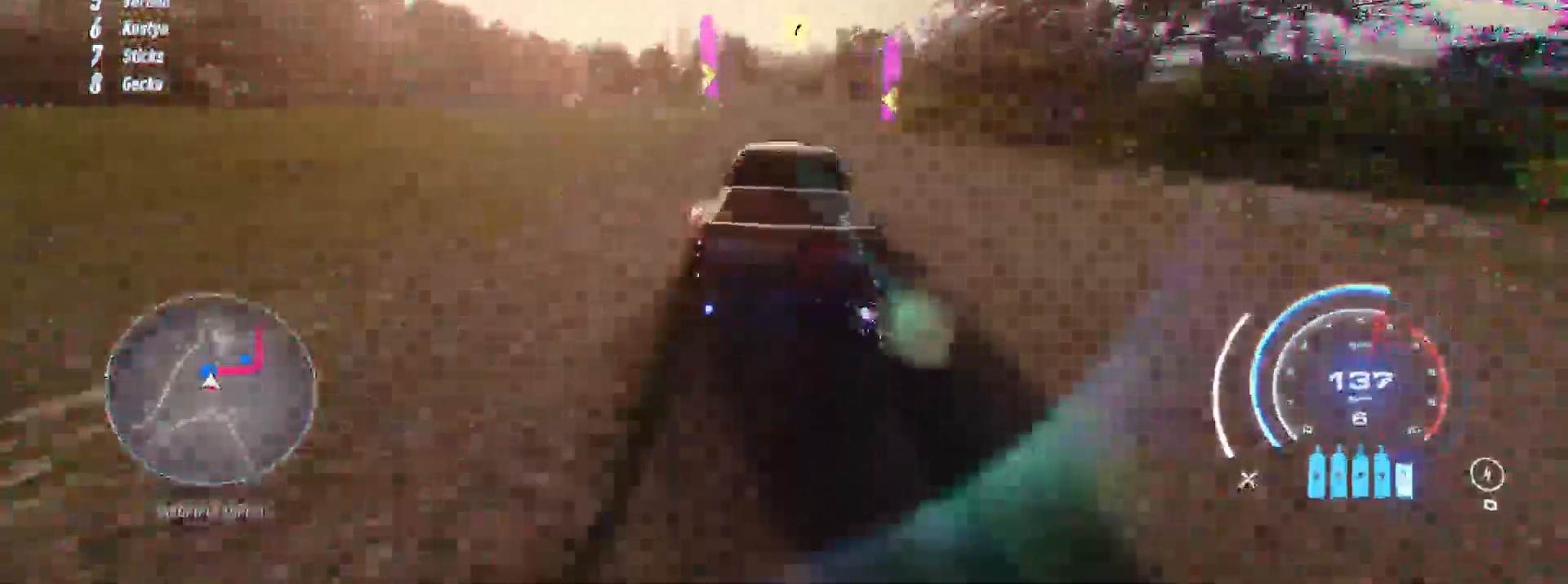
{"dt_ms": 500, "buttons": ["A", "R2"], "left_stick": "right", "right_stick": "center", "events": [[17, "left_stick", "right"], [133, "X", "down"], [183, "L2", "down"], [317, "X", "up"], [400, "L2", "up"]]}
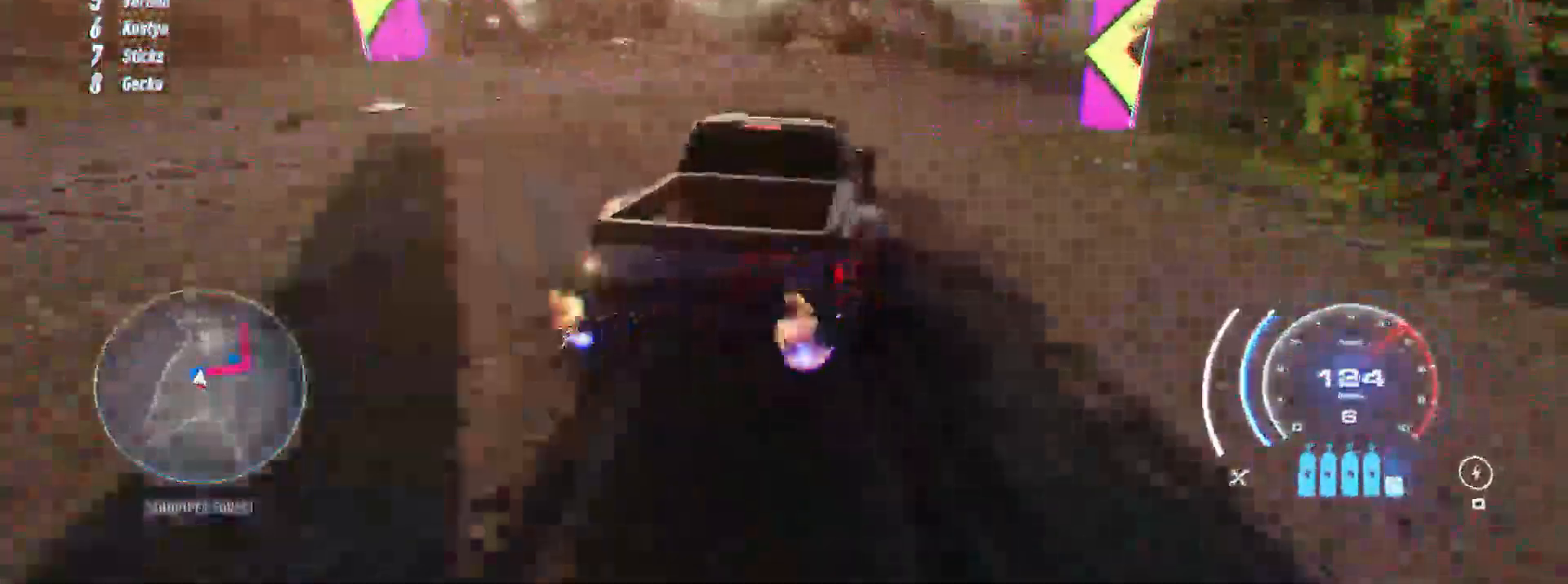
{"dt_ms": 500, "buttons": ["A", "R2"], "left_stick": "right", "right_stick": "center", "events": []}
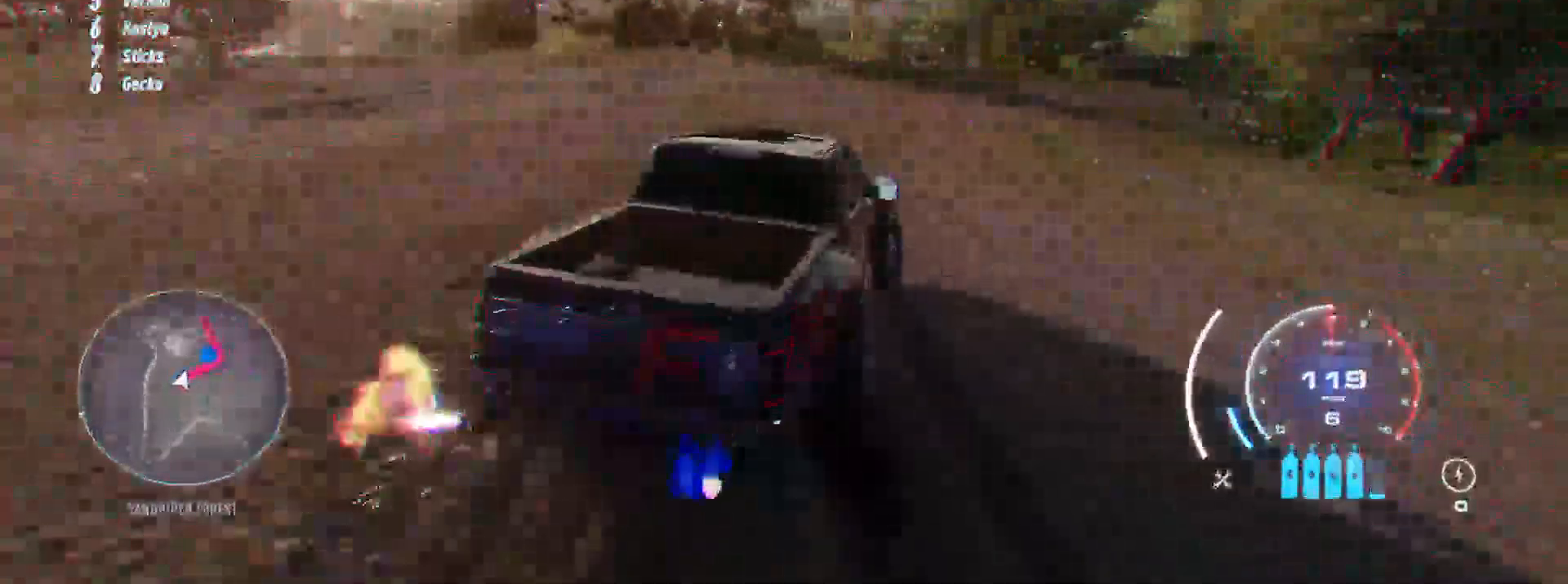
{"dt_ms": 500, "buttons": ["A", "R2"], "left_stick": "center", "right_stick": "center", "events": [[33, "left_stick", "center"], [150, "left_stick", "right"], [450, "left_stick", "center"]]}
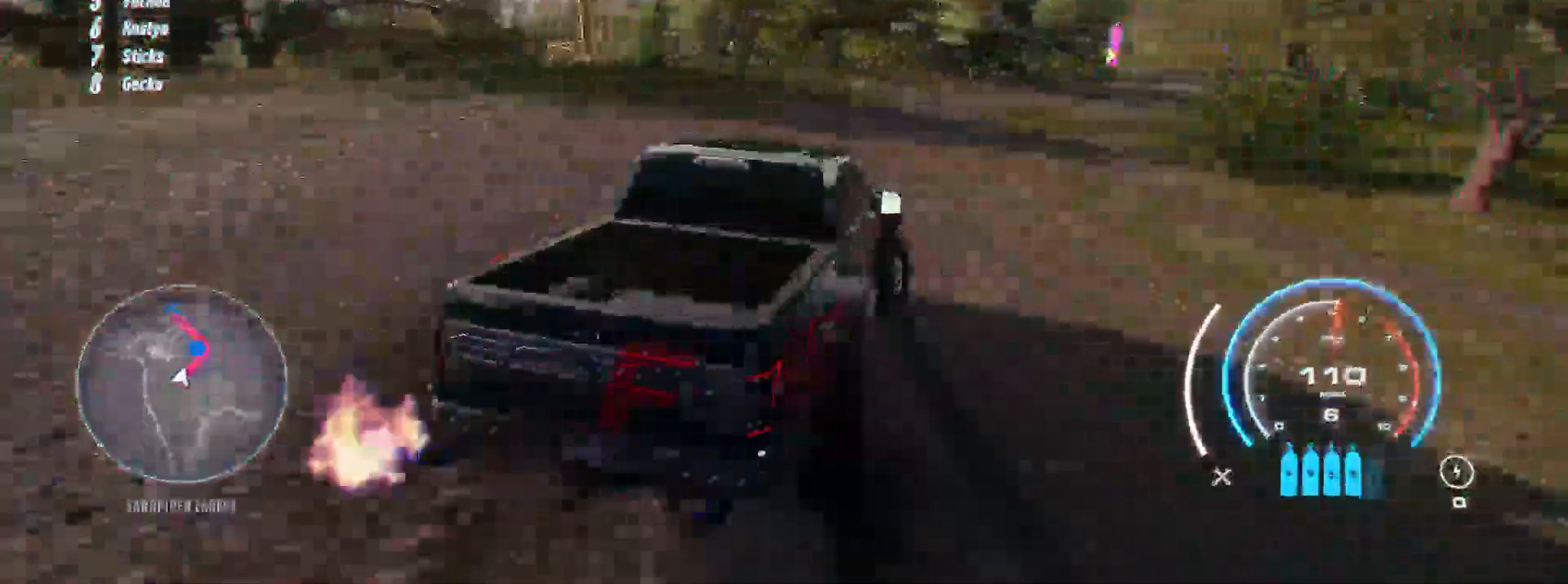
{"dt_ms": 500, "buttons": ["A", "R2"], "left_stick": "center", "right_stick": "center"}
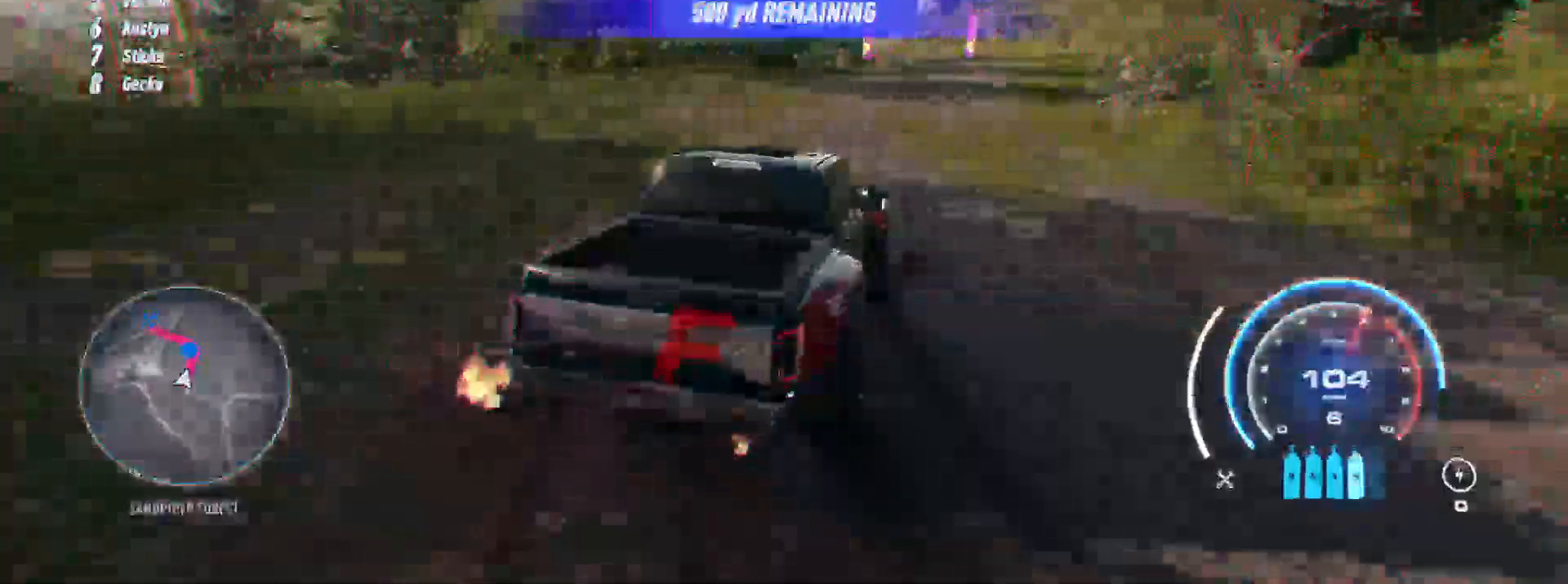
{"dt_ms": 1000, "buttons": ["A", "R2"], "left_stick": "left", "right_stick": "center"}
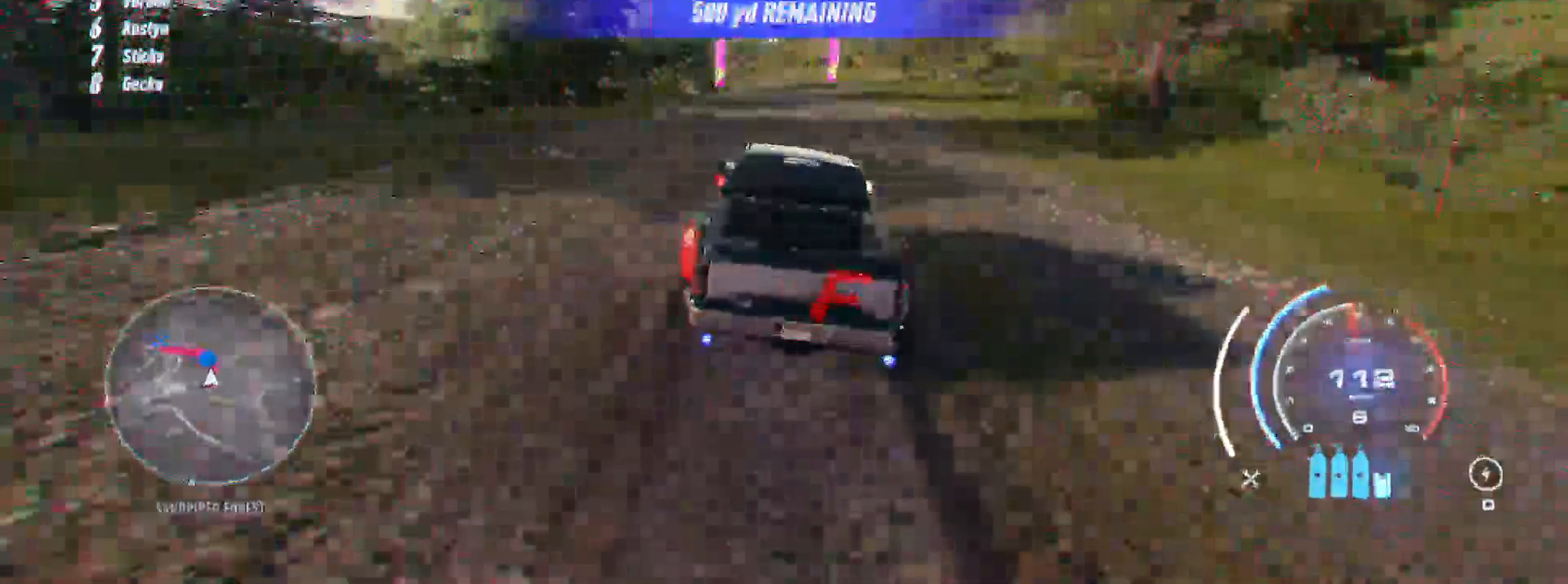
{"dt_ms": 500, "buttons": ["A", "R2"], "left_stick": "center", "right_stick": "center", "events": [[200, "left_stick", "center"], [300, "left_stick", "up-right"], [417, "left_stick", "center"]]}
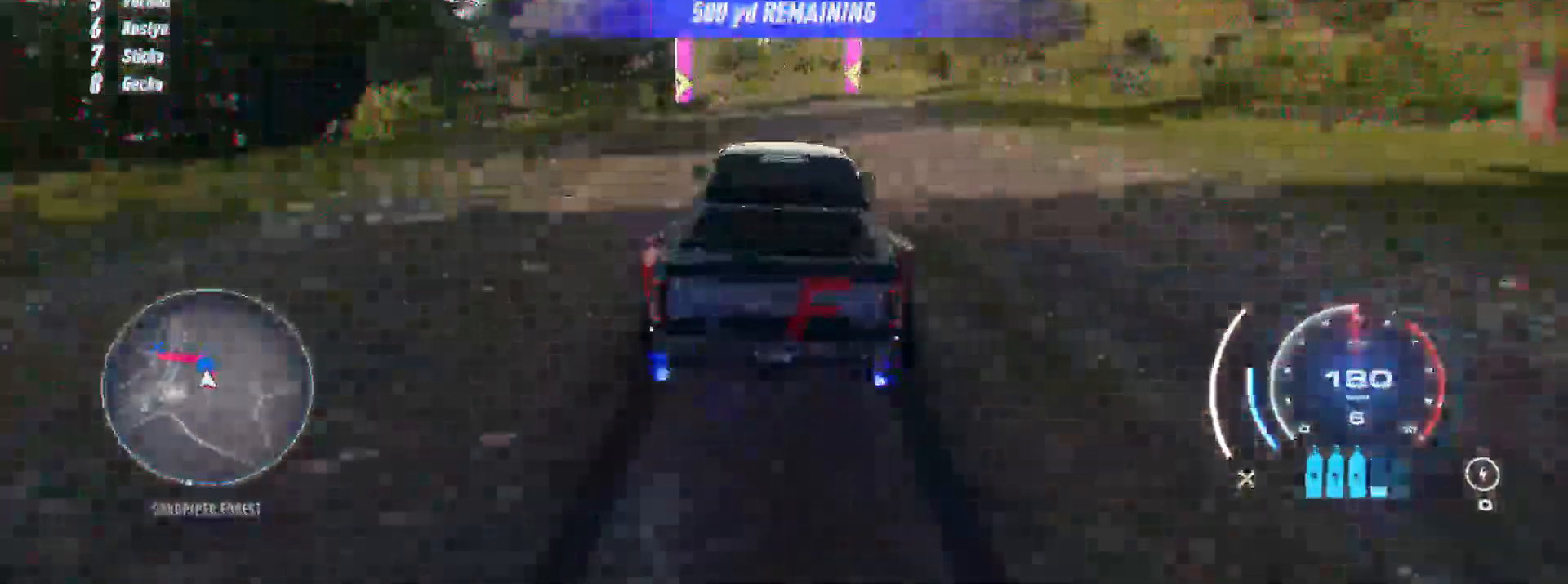
{"dt_ms": 500, "buttons": ["A", "R2"], "left_stick": "center", "right_stick": "center", "events": []}
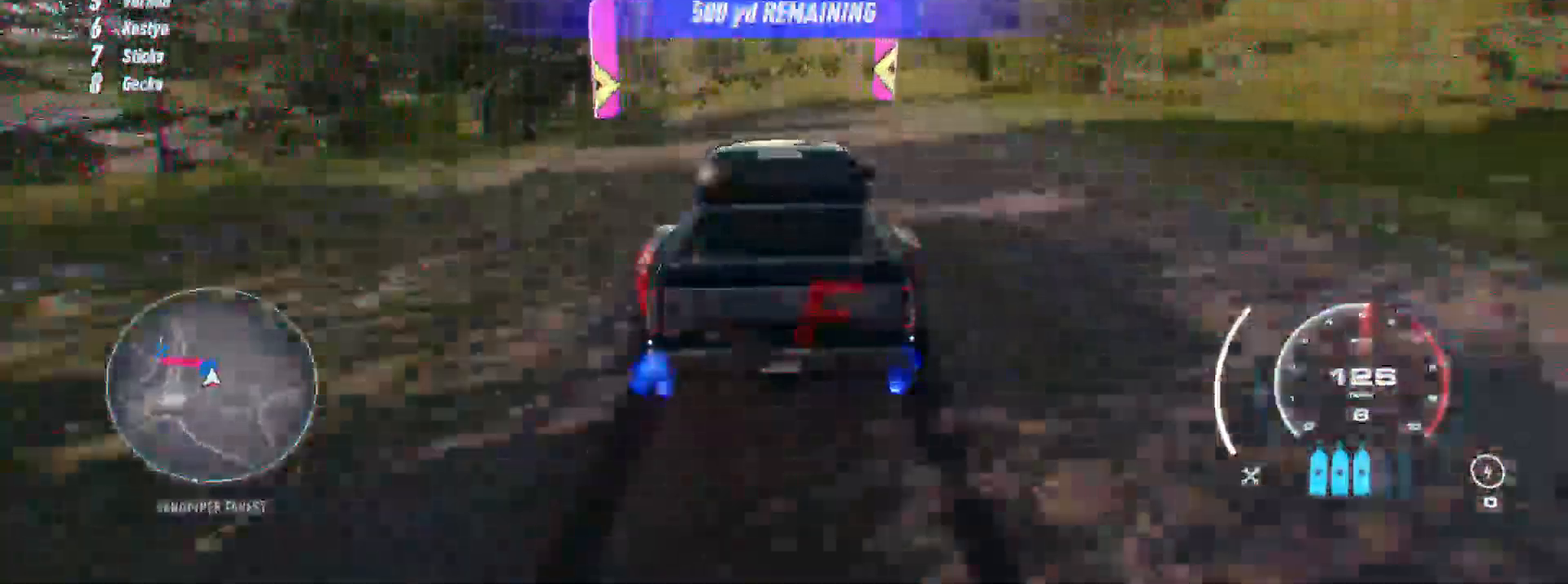
{"dt_ms": 500, "buttons": ["A", "X", "L2", "R2"], "left_stick": "left", "right_stick": "center", "events": [[217, "left_stick", "left"], [433, "L2", "down"], [450, "X", "down"]]}
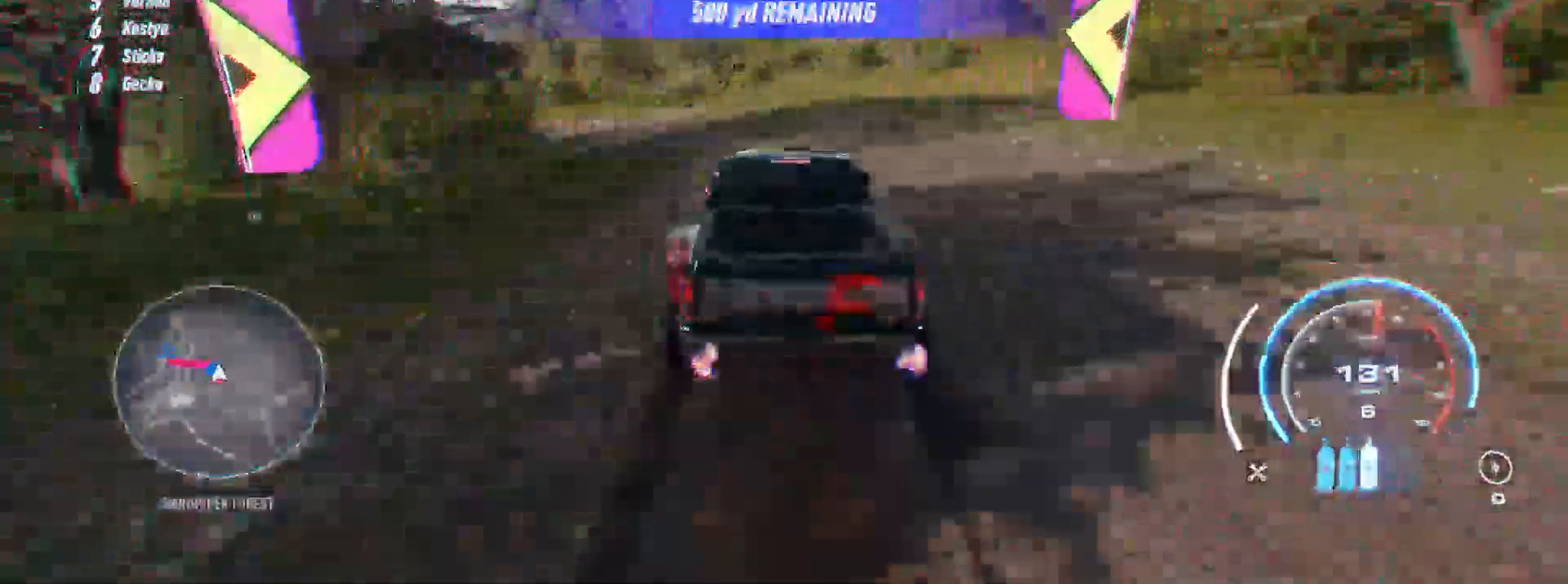
{"dt_ms": 1000, "buttons": ["A", "R2"], "left_stick": "left", "right_stick": "center"}
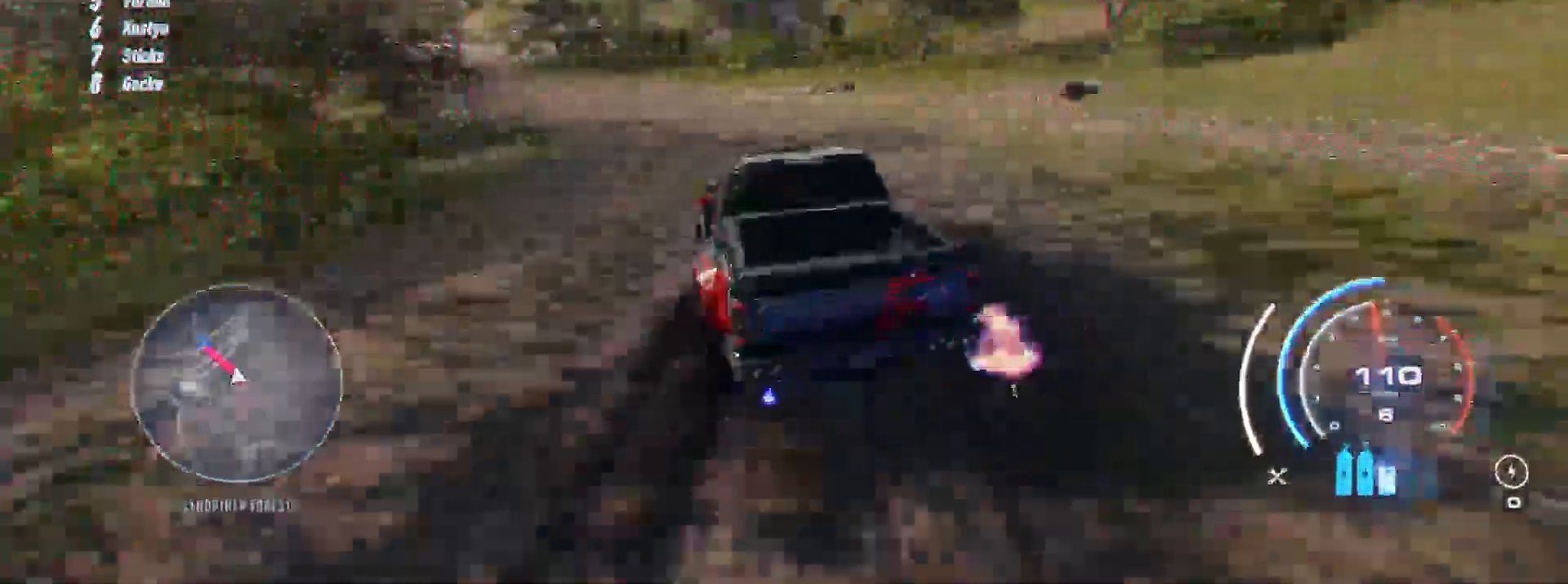
{"dt_ms": 500, "buttons": ["A", "R2"], "left_stick": "left", "right_stick": "center", "events": [[17, "left_stick", "center"], [133, "left_stick", "left"]]}
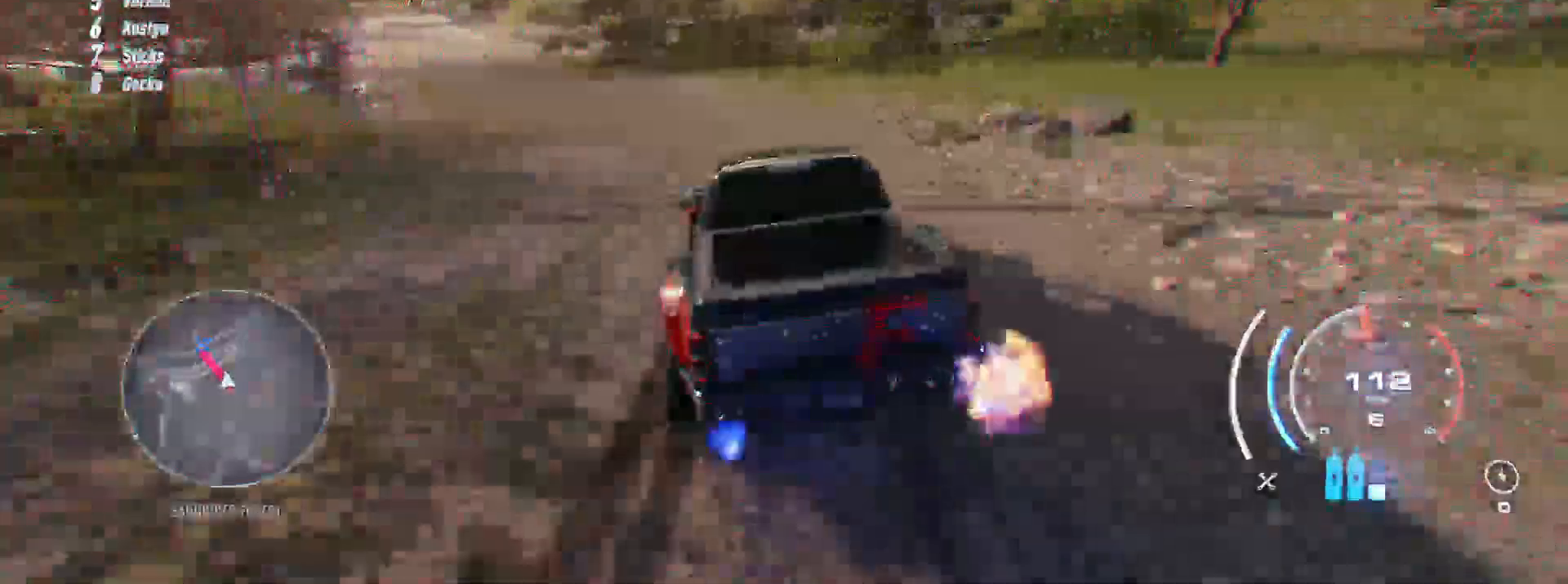
{"dt_ms": 500, "buttons": ["A", "R2"], "left_stick": "center", "right_stick": "center", "events": [[500, "left_stick", "center"]]}
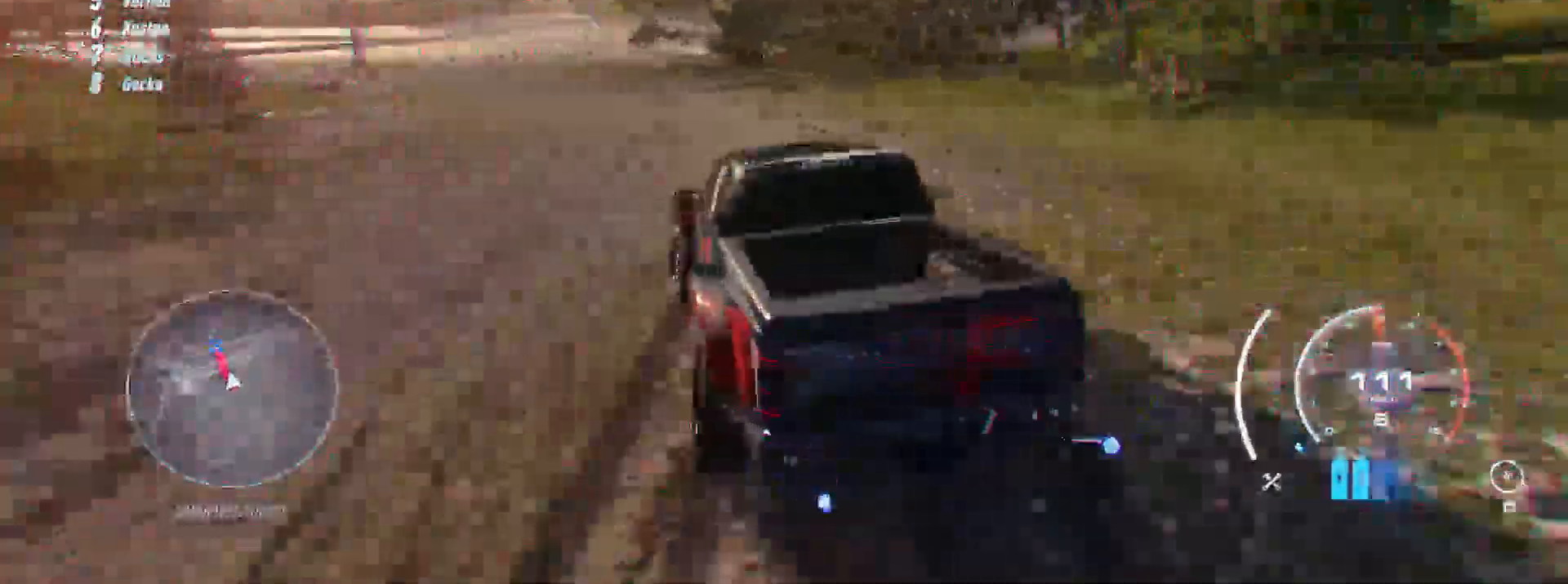
{"dt_ms": 500, "buttons": ["A", "R2"], "left_stick": "right", "right_stick": "center", "events": [[383, "left_stick", "right"]]}
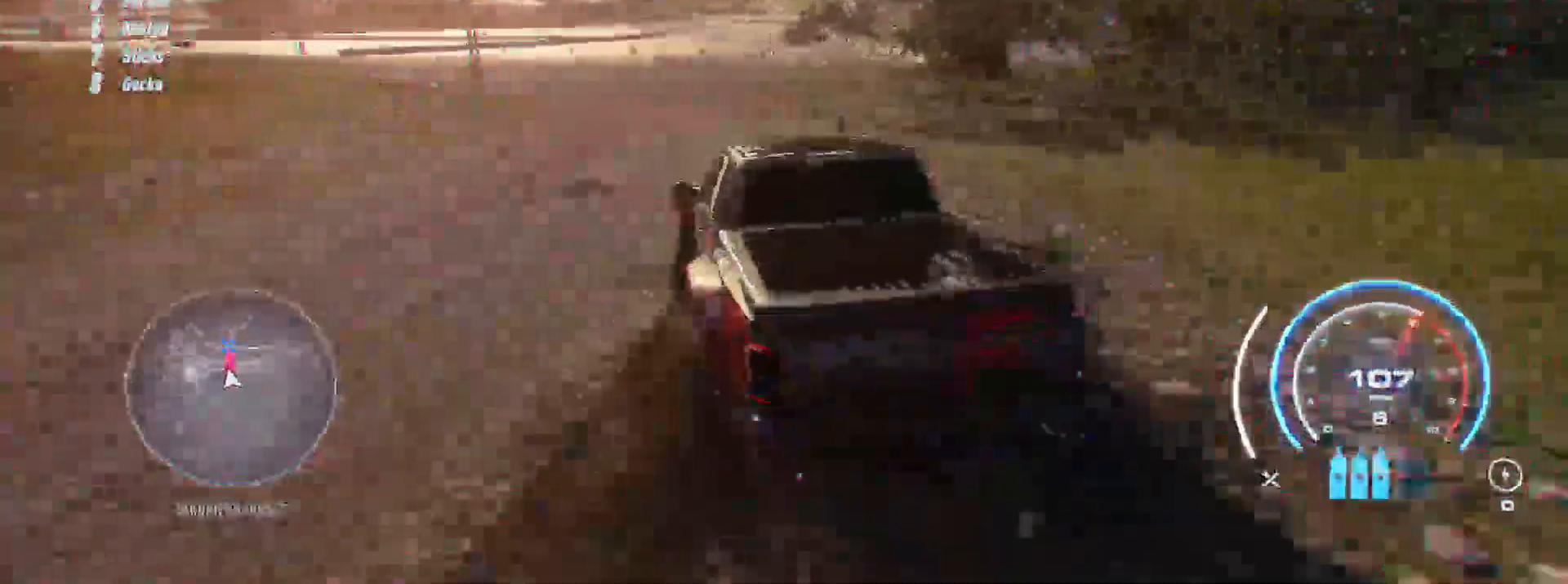
{"dt_ms": 500, "buttons": ["A", "R2"], "left_stick": "right", "right_stick": "center", "events": []}
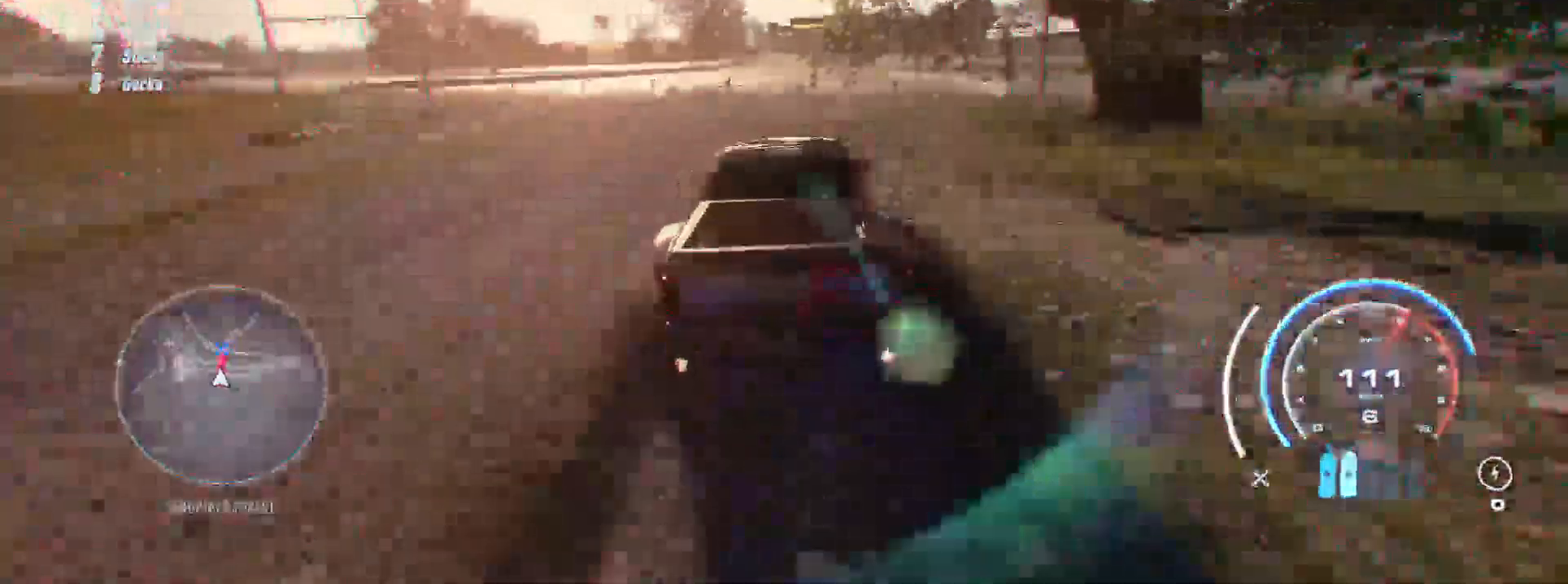
{"dt_ms": 500, "buttons": ["A", "R2"], "left_stick": "center", "right_stick": "center", "events": [[283, "left_stick", "center"]]}
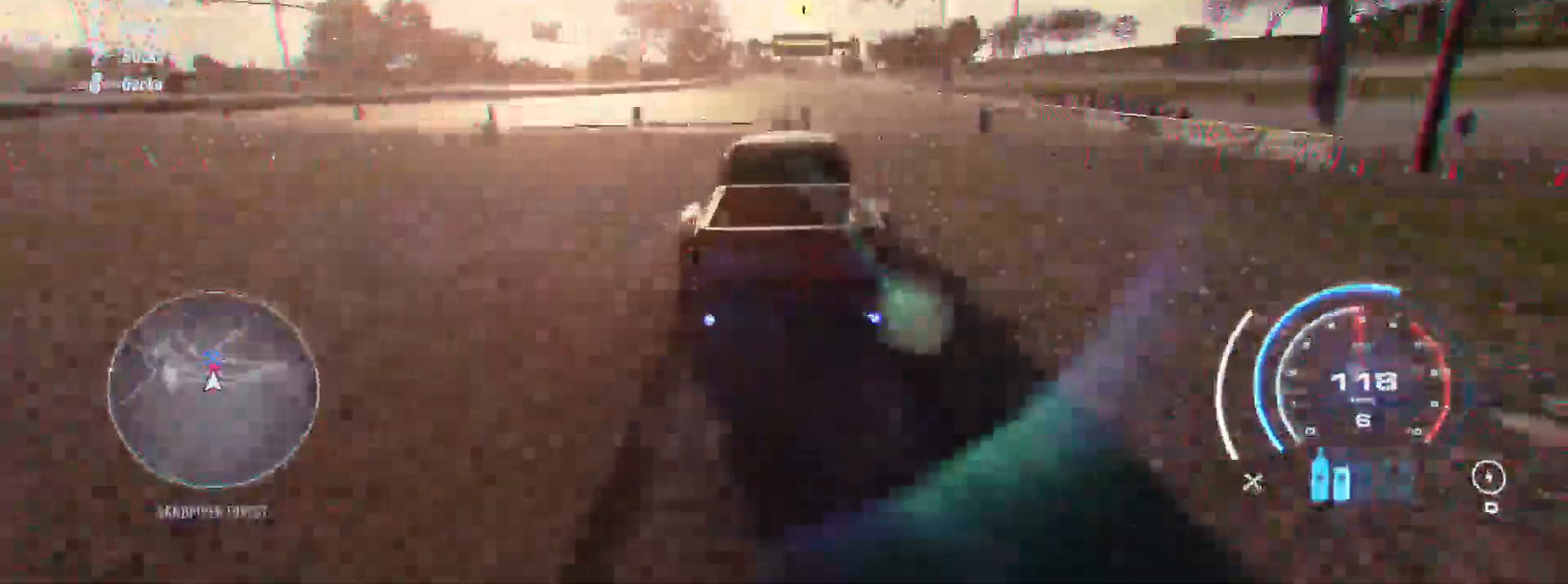
{"dt_ms": 500, "buttons": ["A", "R2"], "left_stick": "center", "right_stick": "center", "events": []}
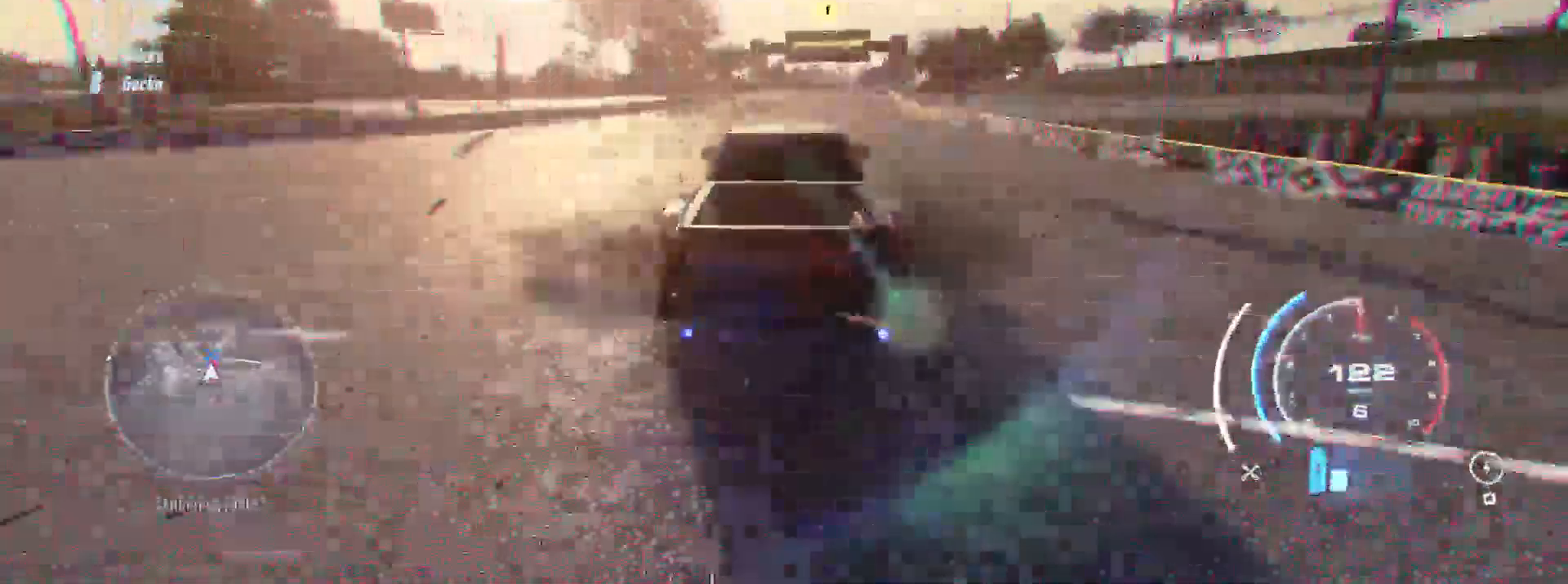
{"dt_ms": 500, "buttons": ["A", "R2"], "left_stick": "center", "right_stick": "center", "events": []}
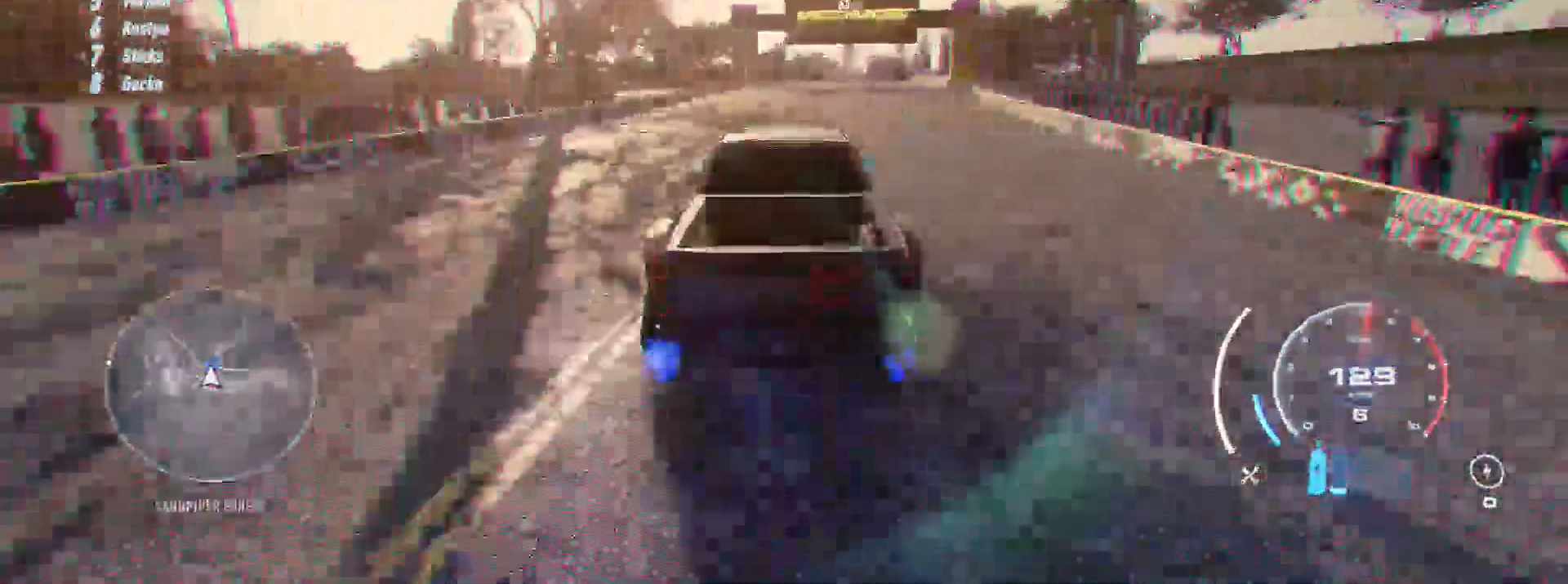
{"dt_ms": 500, "buttons": ["A", "R2"], "left_stick": "center", "right_stick": "center", "events": []}
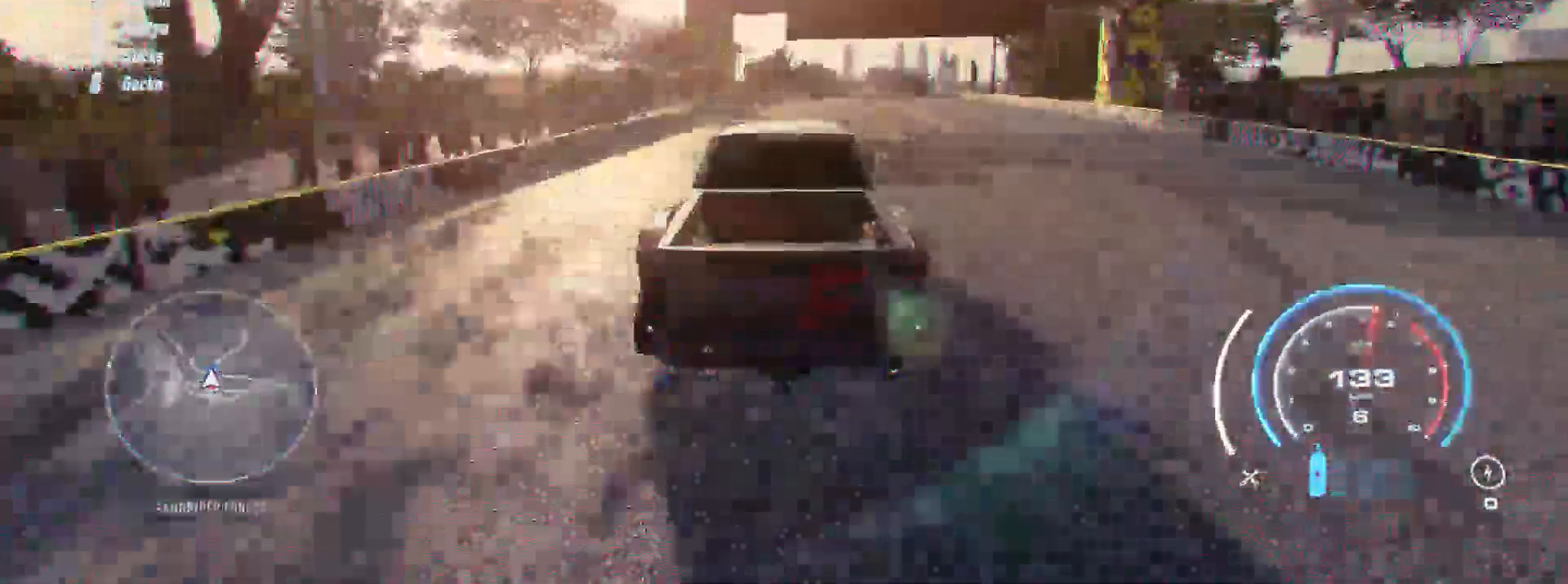
{"dt_ms": 500, "buttons": ["A", "R2"], "left_stick": "right", "right_stick": "center", "events": [[267, "left_stick", "right"]]}